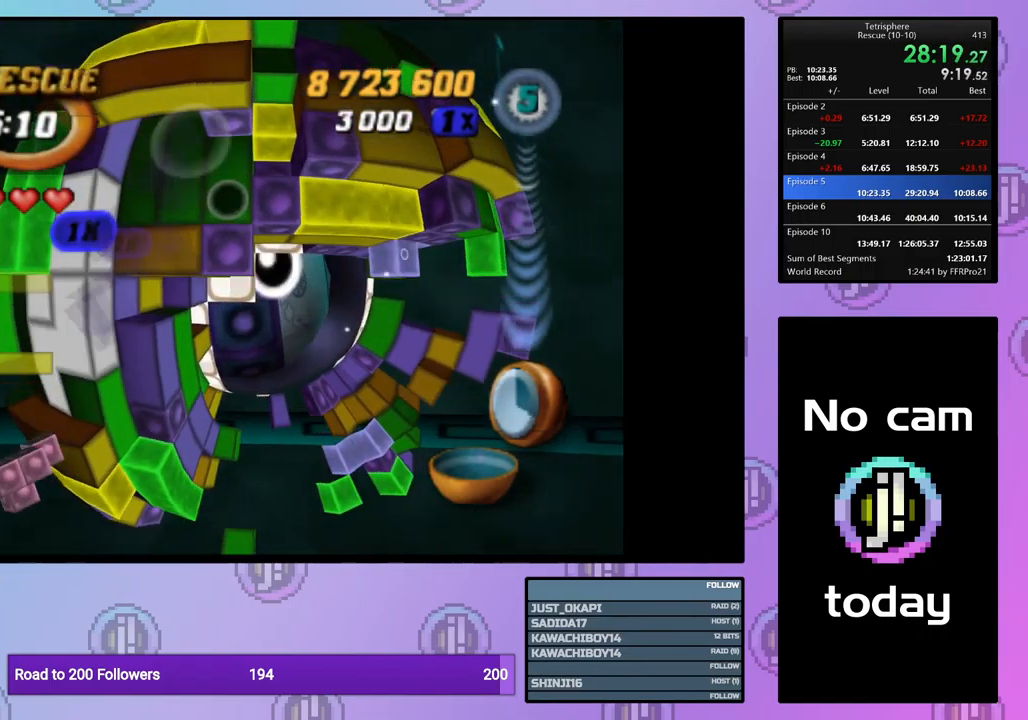
Gameplay with a controller (PlayStation layout); each line is a JSON object with the inputs held at the frame after it. "events" lists button and stick changes between this image and that frame as [ms after this image, input, new state], when the widget could be followed in between. Not read: left_stick right_stick.
{"buttons": ["SQUARE"], "events": [[150, "SQUARE", "down"], [267, "DPAD_DOWN", "down"], [350, "DPAD_DOWN", "up"]]}
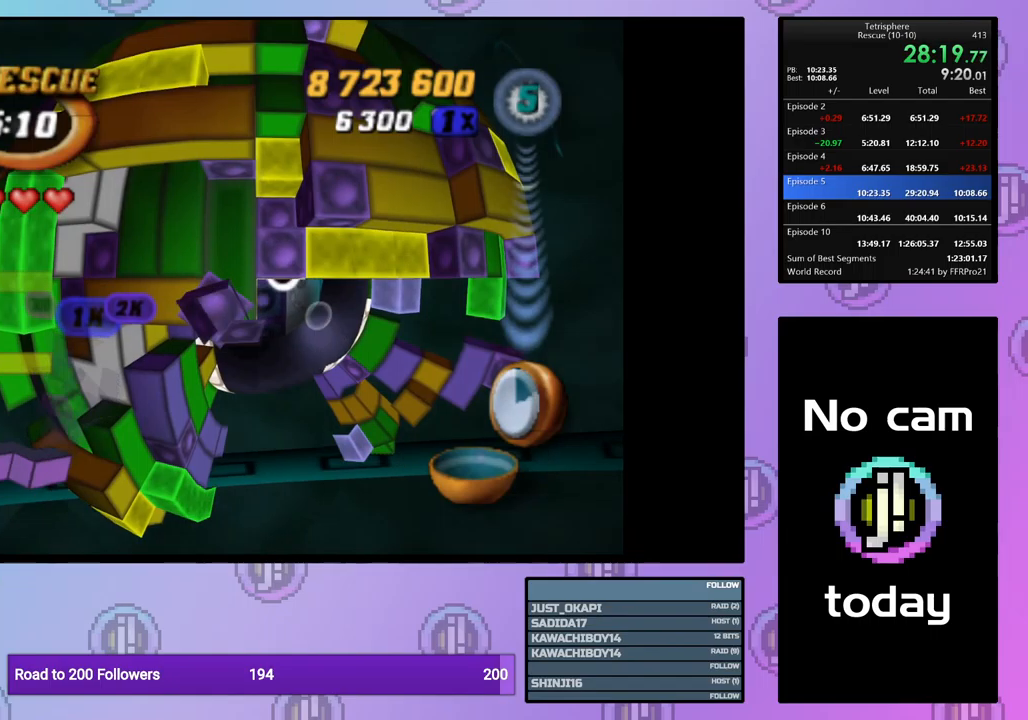
{"buttons": ["SQUARE", "DPAD_DOWN"], "events": [[117, "DPAD_UP", "down"], [183, "DPAD_UP", "up"], [467, "DPAD_DOWN", "down"]]}
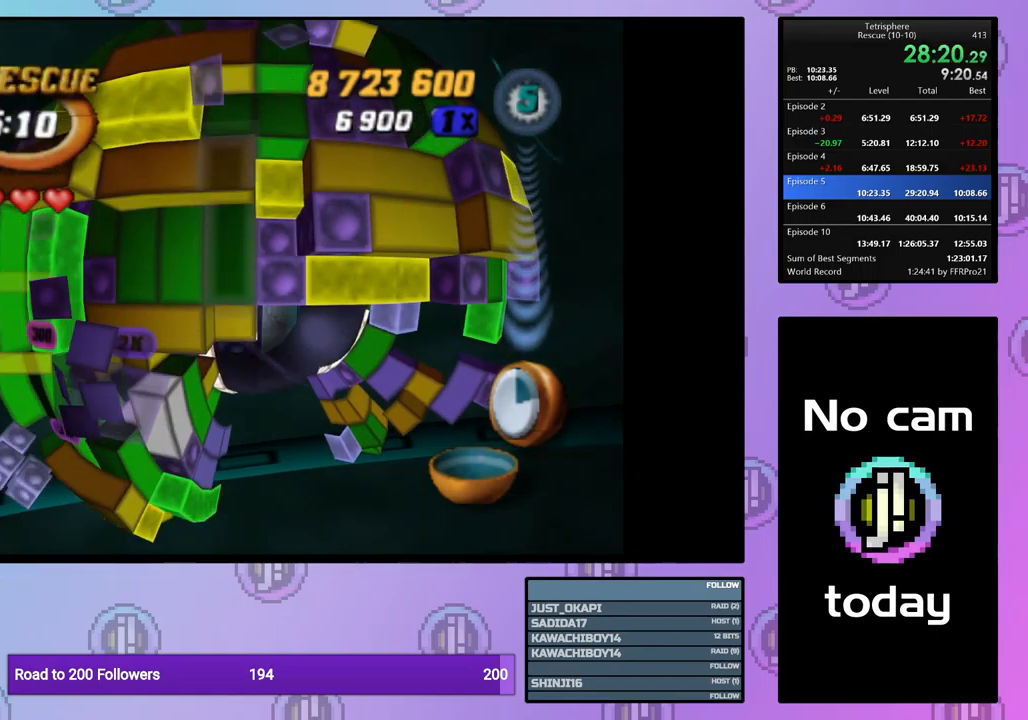
{"buttons": ["SQUARE", "DPAD_DOWN"], "events": [[50, "DPAD_DOWN", "up"], [117, "DPAD_DOWN", "down"], [217, "DPAD_DOWN", "up"], [267, "DPAD_DOWN", "down"]]}
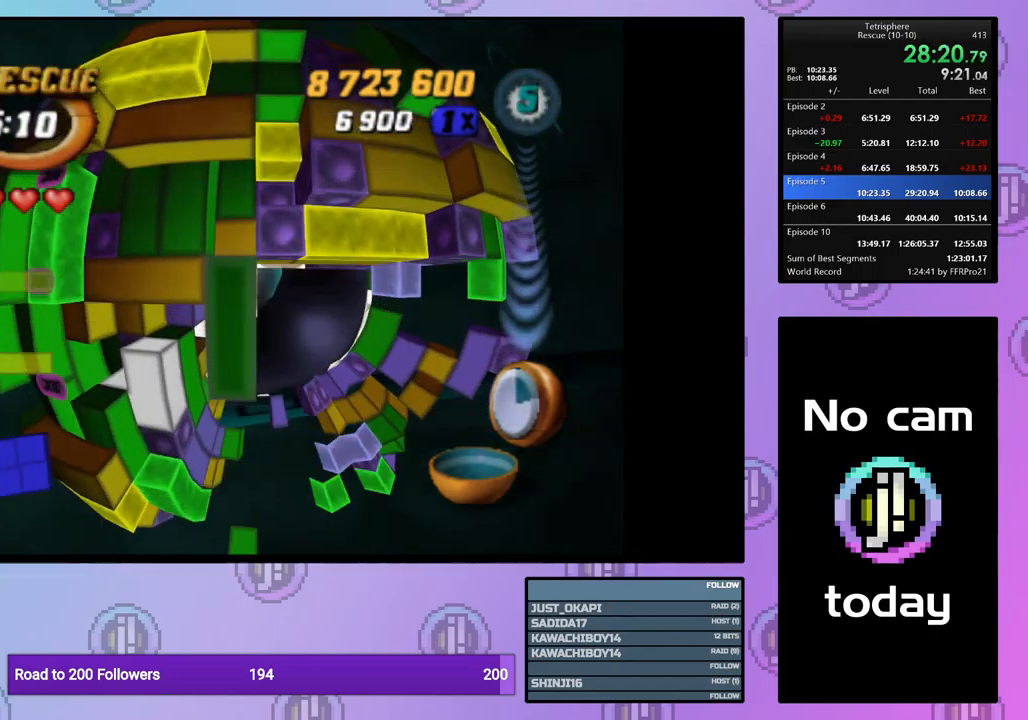
{"buttons": ["SQUARE"], "events": [[17, "DPAD_DOWN", "up"], [83, "DPAD_DOWN", "down"], [183, "DPAD_DOWN", "up"], [350, "DPAD_LEFT", "down"], [467, "DPAD_LEFT", "up"]]}
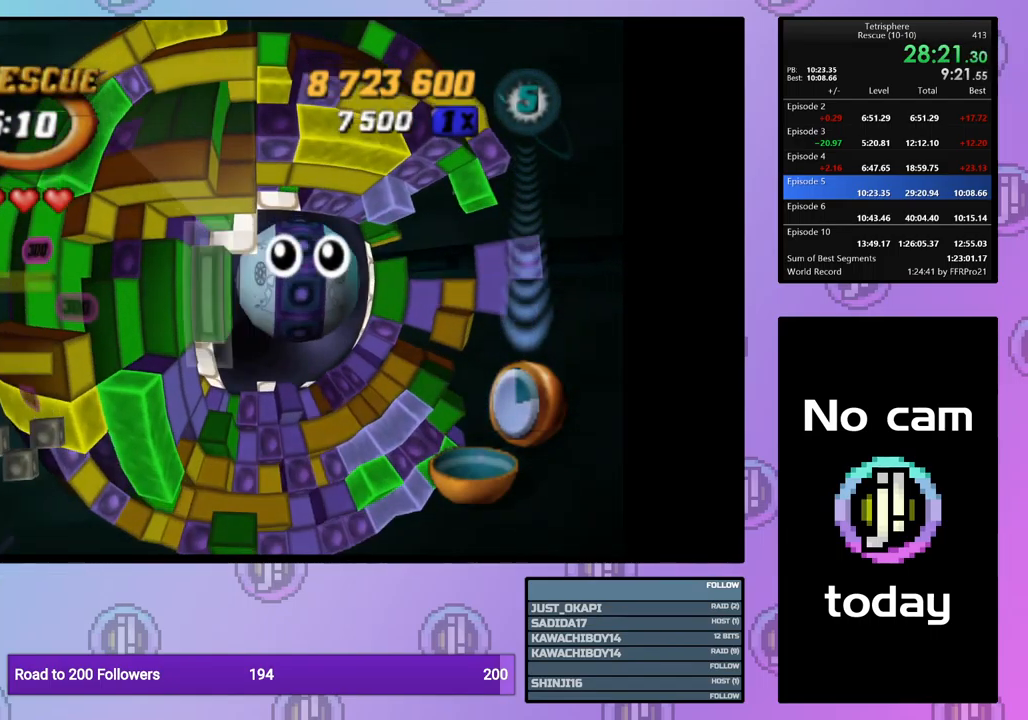
{"buttons": ["DPAD_UP"], "events": [[117, "SQUARE", "up"], [383, "CROSS", "down"], [467, "DPAD_UP", "down"], [500, "CROSS", "up"]]}
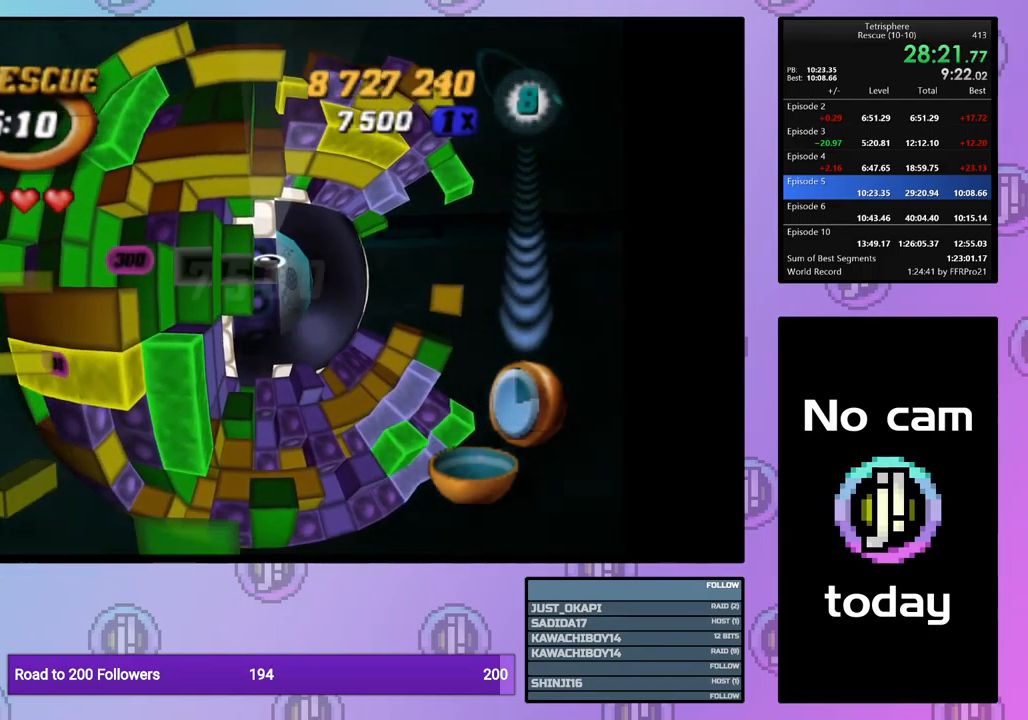
{"buttons": [], "events": [[33, "DPAD_UP", "up"], [117, "DPAD_UP", "down"], [200, "DPAD_UP", "up"], [267, "DPAD_UP", "down"], [367, "DPAD_UP", "up"]]}
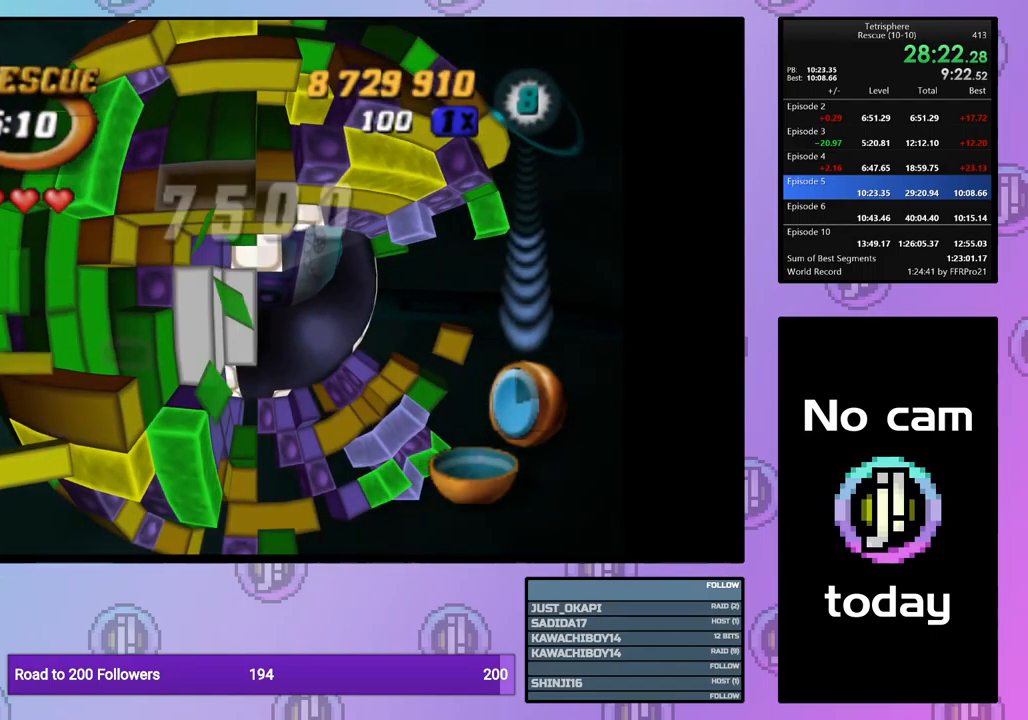
{"buttons": ["SQUARE", "DPAD_RIGHT"], "events": [[100, "DPAD_LEFT", "down"], [200, "DPAD_LEFT", "up"], [233, "SQUARE", "down"], [350, "DPAD_RIGHT", "down"], [433, "DPAD_RIGHT", "up"], [500, "DPAD_RIGHT", "down"]]}
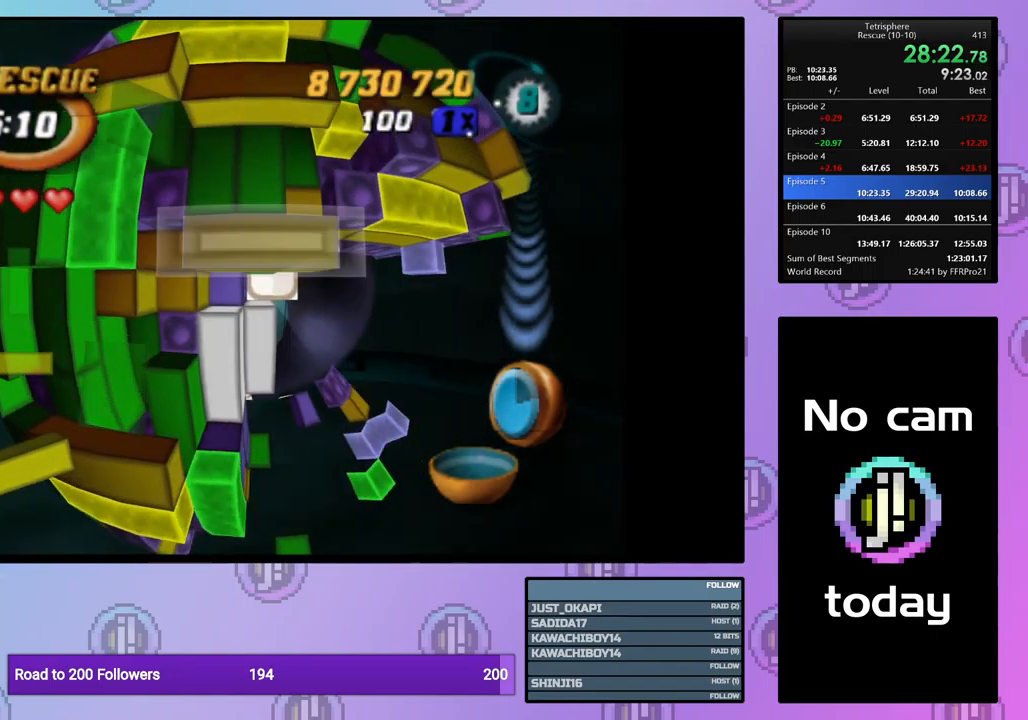
{"buttons": ["SQUARE"], "events": [[83, "DPAD_RIGHT", "up"], [167, "DPAD_RIGHT", "down"], [250, "DPAD_RIGHT", "up"], [317, "DPAD_RIGHT", "down"], [417, "DPAD_RIGHT", "up"]]}
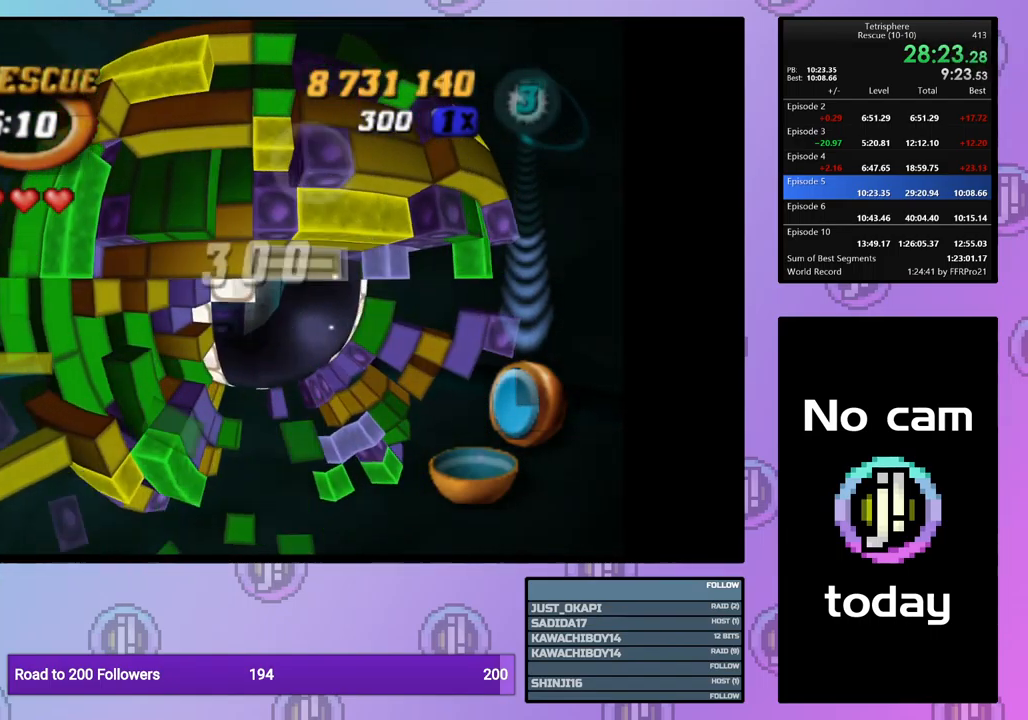
{"buttons": [], "events": [[117, "SQUARE", "up"], [300, "CROSS", "down"], [417, "CROSS", "up"]]}
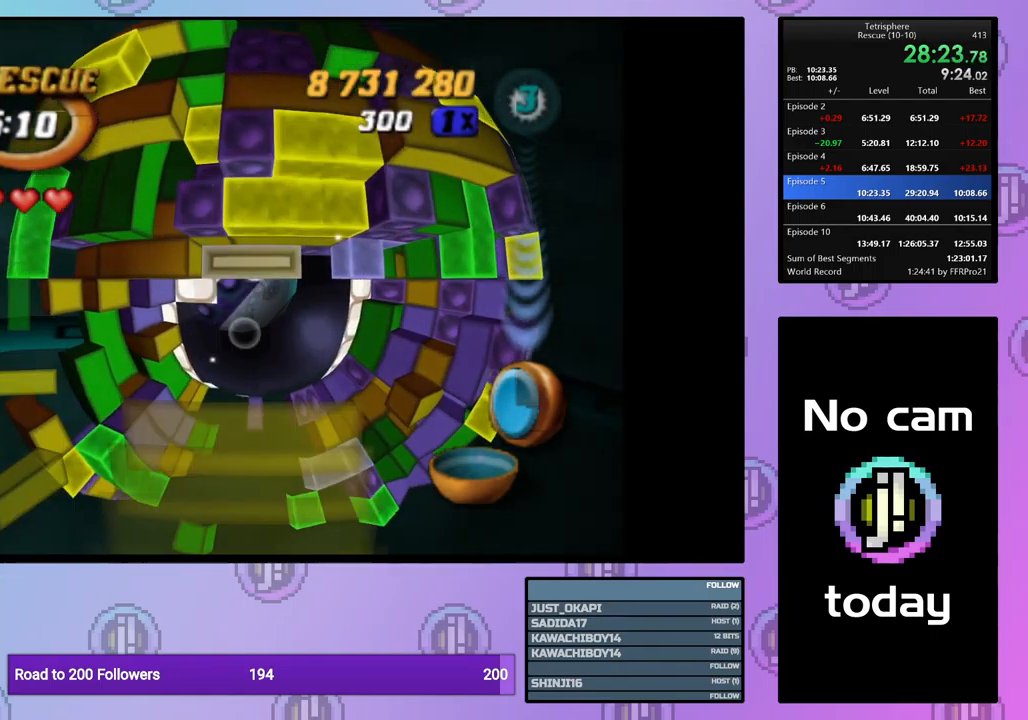
{"buttons": ["DPAD_LEFT"], "events": [[50, "CROSS", "down"], [183, "CROSS", "up"], [300, "DPAD_LEFT", "down"], [400, "DPAD_LEFT", "up"], [467, "DPAD_LEFT", "down"]]}
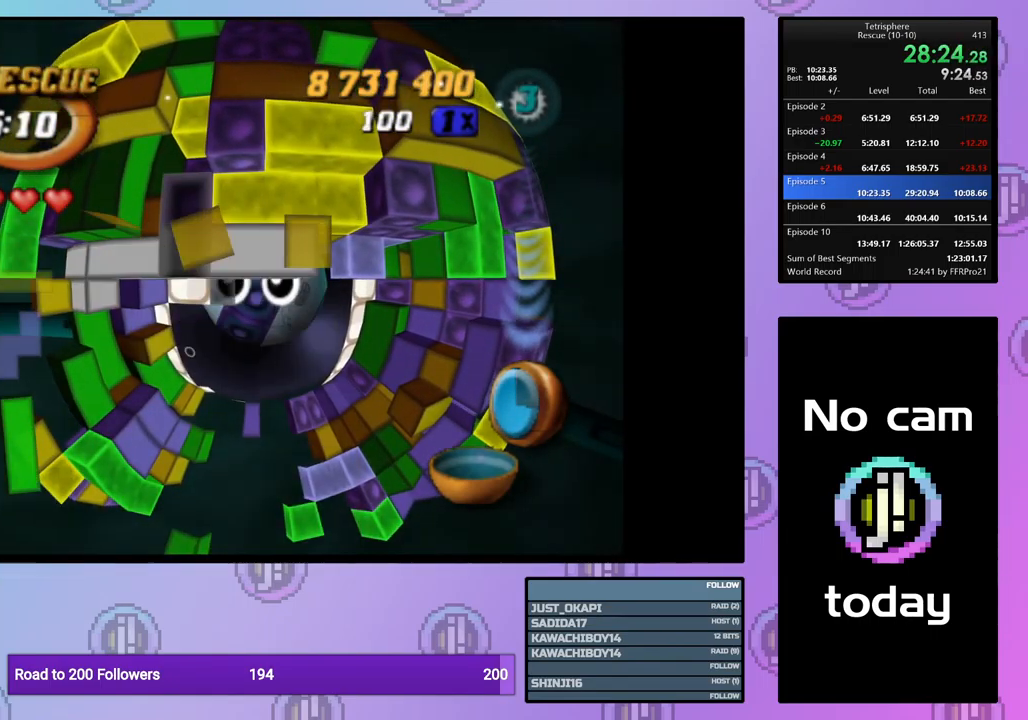
{"buttons": [], "events": [[67, "DPAD_LEFT", "up"], [150, "DPAD_DOWN", "down"], [233, "DPAD_DOWN", "up"], [317, "DPAD_DOWN", "down"], [383, "DPAD_DOWN", "up"]]}
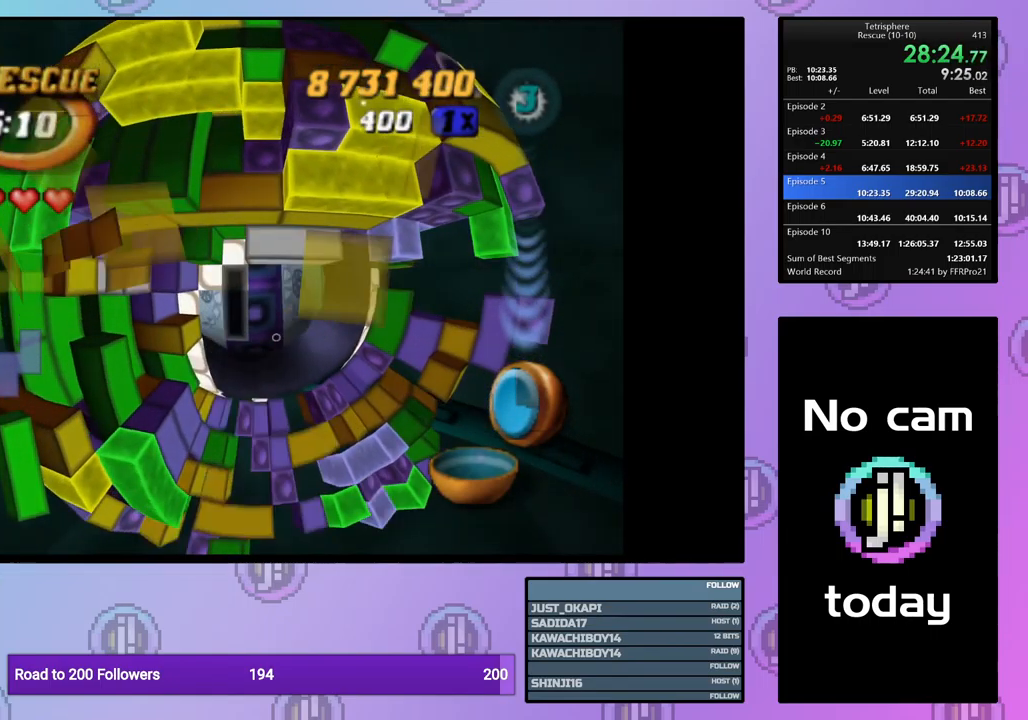
{"buttons": [], "events": [[167, "DPAD_UP", "down"], [250, "DPAD_UP", "up"], [317, "DPAD_UP", "down"], [434, "DPAD_UP", "up"]]}
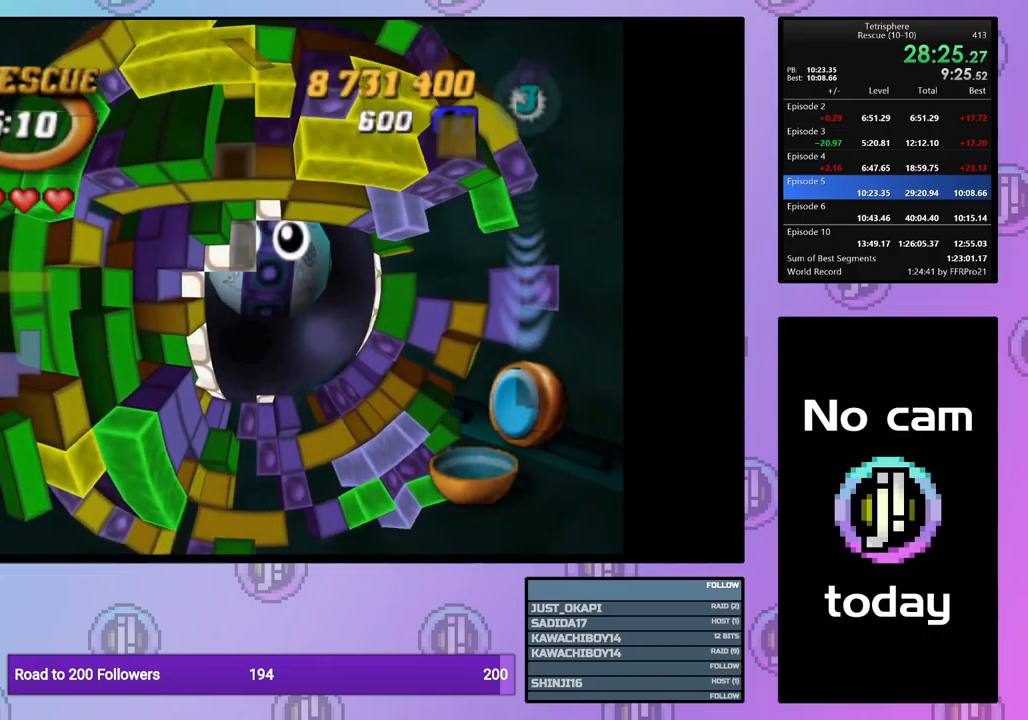
{"buttons": ["SQUARE", "DPAD_DOWN"], "events": [[34, "DPAD_LEFT", "down"], [134, "DPAD_LEFT", "up"], [267, "DPAD_UP", "down"], [334, "DPAD_UP", "up"], [350, "SQUARE", "down"], [450, "DPAD_DOWN", "down"]]}
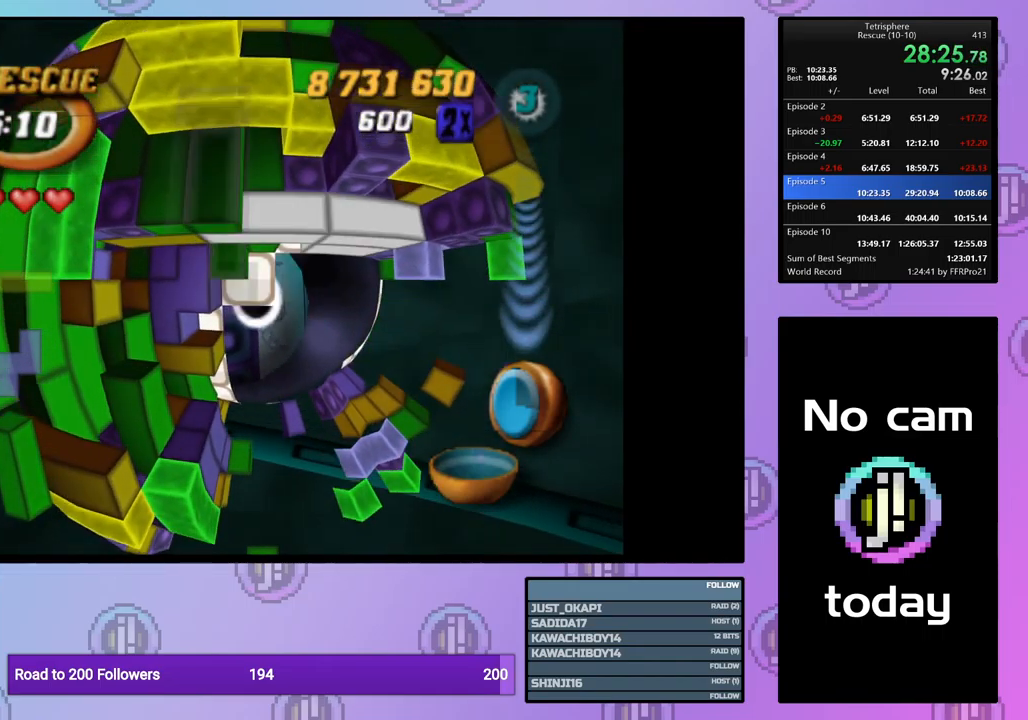
{"buttons": ["DPAD_UP"], "events": [[50, "DPAD_DOWN", "up"], [100, "DPAD_DOWN", "down"], [167, "DPAD_DOWN", "up"], [200, "SQUARE", "up"], [284, "DPAD_UP", "down"], [350, "DPAD_UP", "up"], [450, "DPAD_UP", "down"]]}
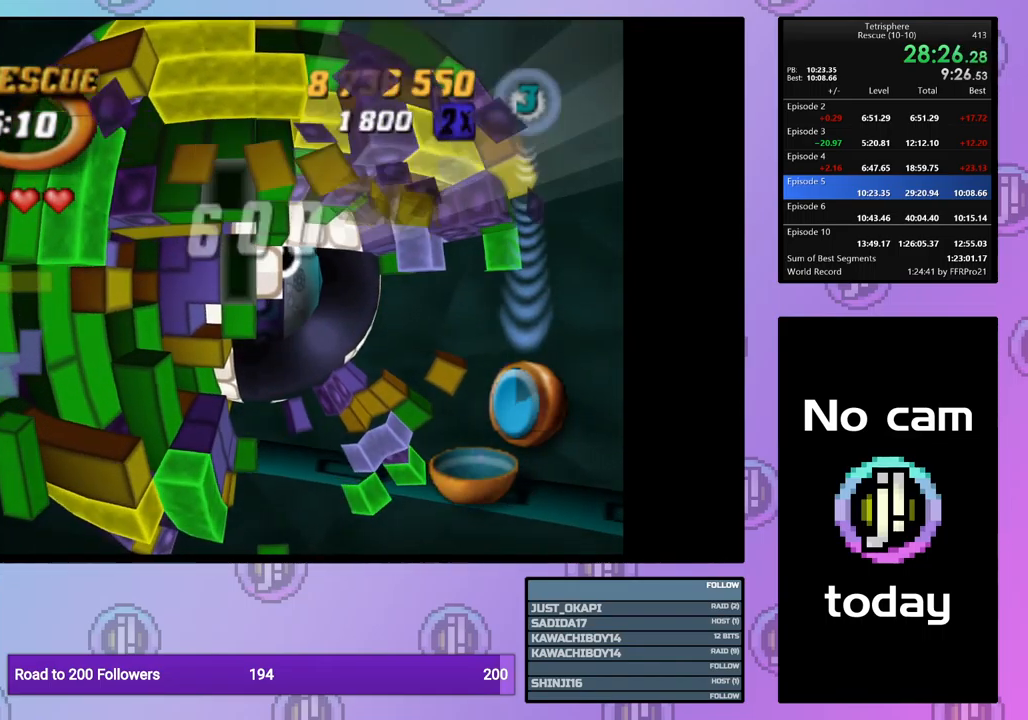
{"buttons": ["SQUARE", "DPAD_DOWN"], "events": [[17, "DPAD_UP", "up"], [100, "DPAD_UP", "down"], [200, "DPAD_UP", "up"], [250, "SQUARE", "down"], [350, "DPAD_DOWN", "down"], [434, "DPAD_DOWN", "up"], [500, "DPAD_DOWN", "down"]]}
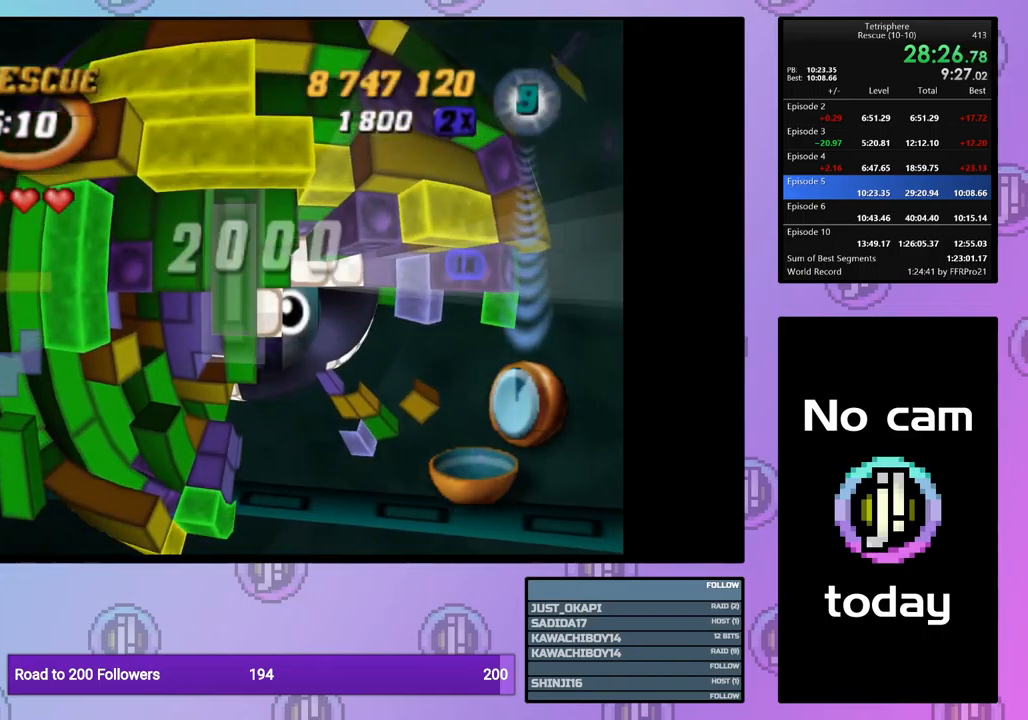
{"buttons": [], "events": [[84, "DPAD_DOWN", "up"], [167, "DPAD_DOWN", "down"], [234, "DPAD_DOWN", "up"], [300, "SQUARE", "up"], [384, "CROSS", "down"], [500, "CROSS", "up"]]}
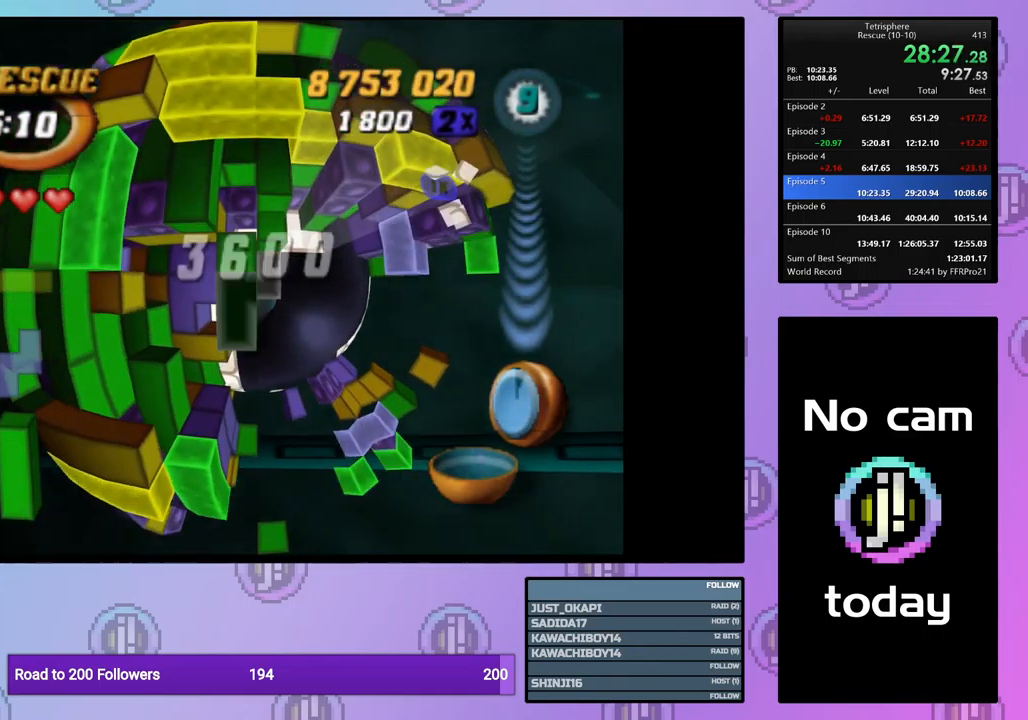
{"buttons": ["DPAD_DOWN", "DPAD_RIGHT"], "events": [[34, "DPAD_DOWN", "down"], [150, "DPAD_DOWN", "up"], [167, "DPAD_DOWN", "down"], [317, "DPAD_RIGHT", "down"]]}
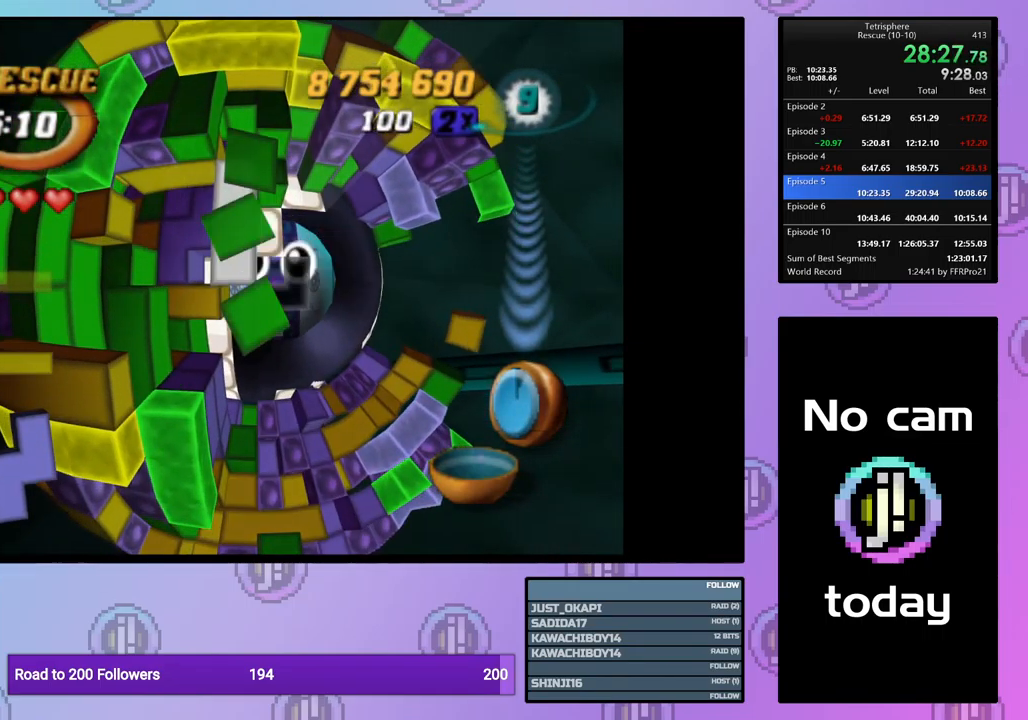
{"buttons": ["DPAD_DOWN"], "events": [[50, "DPAD_RIGHT", "up"], [67, "DPAD_DOWN", "up"], [200, "DPAD_RIGHT", "down"], [300, "DPAD_RIGHT", "up"], [434, "DPAD_DOWN", "down"]]}
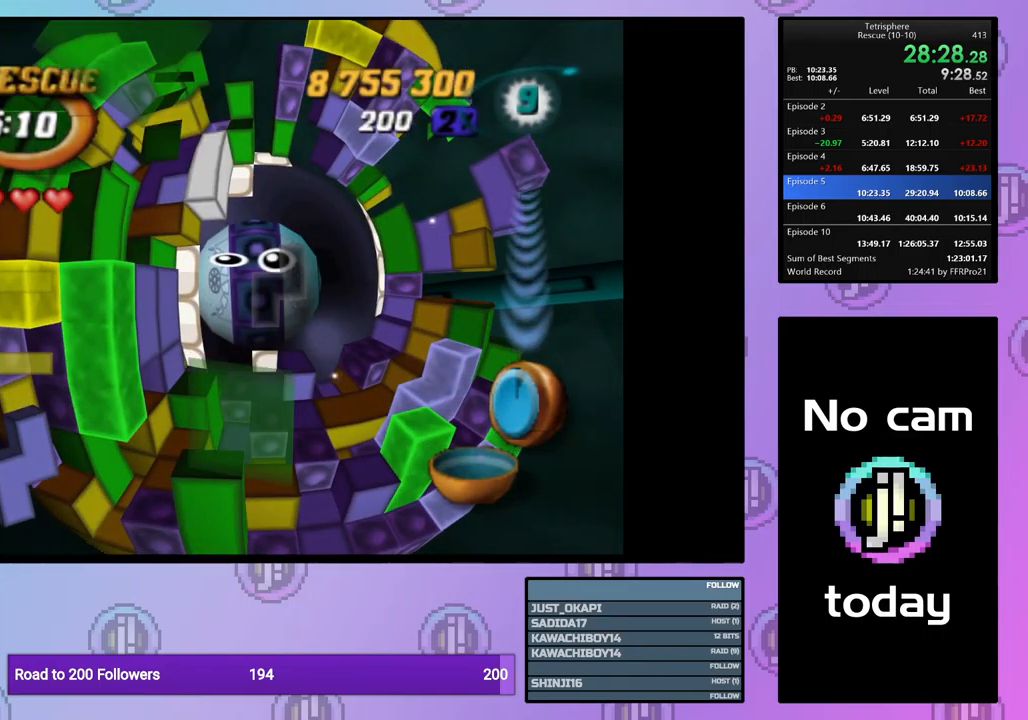
{"buttons": ["DPAD_UP", "DPAD_RIGHT"], "events": [[34, "DPAD_DOWN", "up"], [134, "DPAD_RIGHT", "down"], [267, "DPAD_UP", "down"]]}
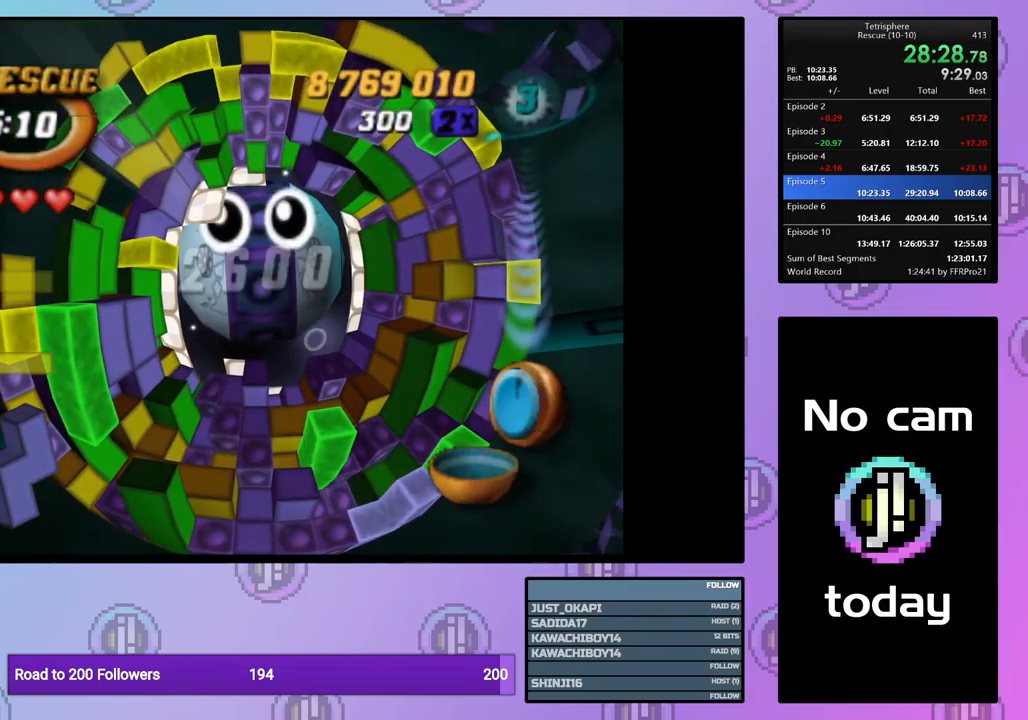
{"buttons": ["DPAD_UP"], "events": [[150, "DPAD_RIGHT", "up"], [300, "DPAD_RIGHT", "down"], [417, "DPAD_RIGHT", "up"]]}
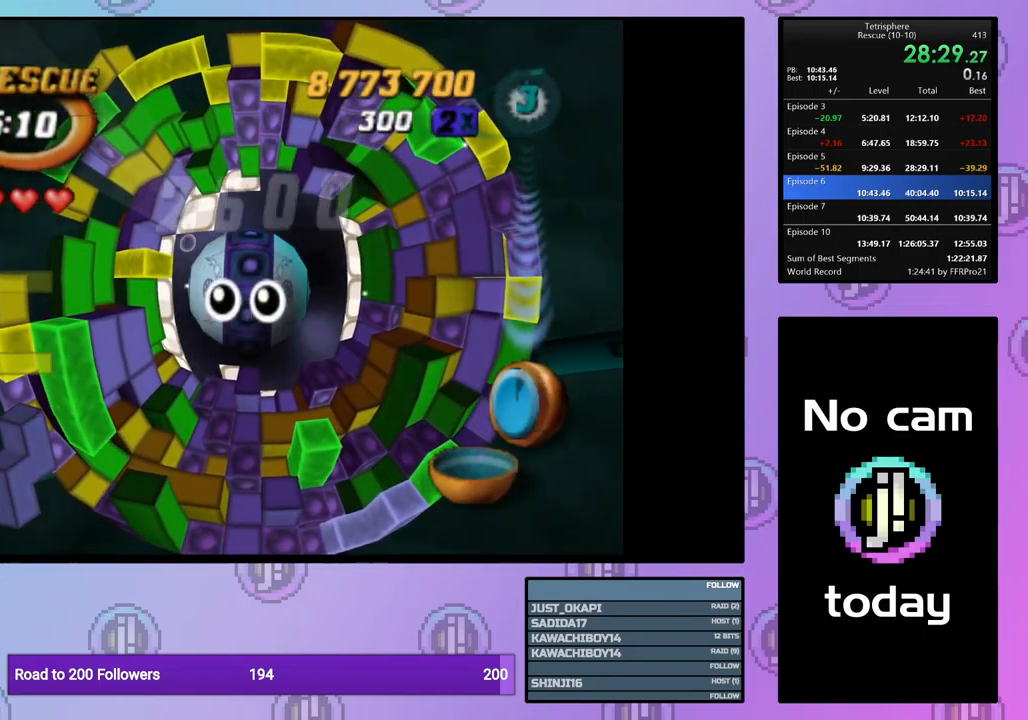
{"buttons": ["CROSS", "SQUARE"], "events": [[167, "CROSS", "down"], [167, "SQUARE", "down"], [267, "DPAD_UP", "up"], [267, "SQUARE", "up"], [284, "CROSS", "up"], [350, "CROSS", "down"], [350, "SQUARE", "down"], [434, "SQUARE", "up"], [450, "CROSS", "up"], [500, "CROSS", "down"], [500, "SQUARE", "down"]]}
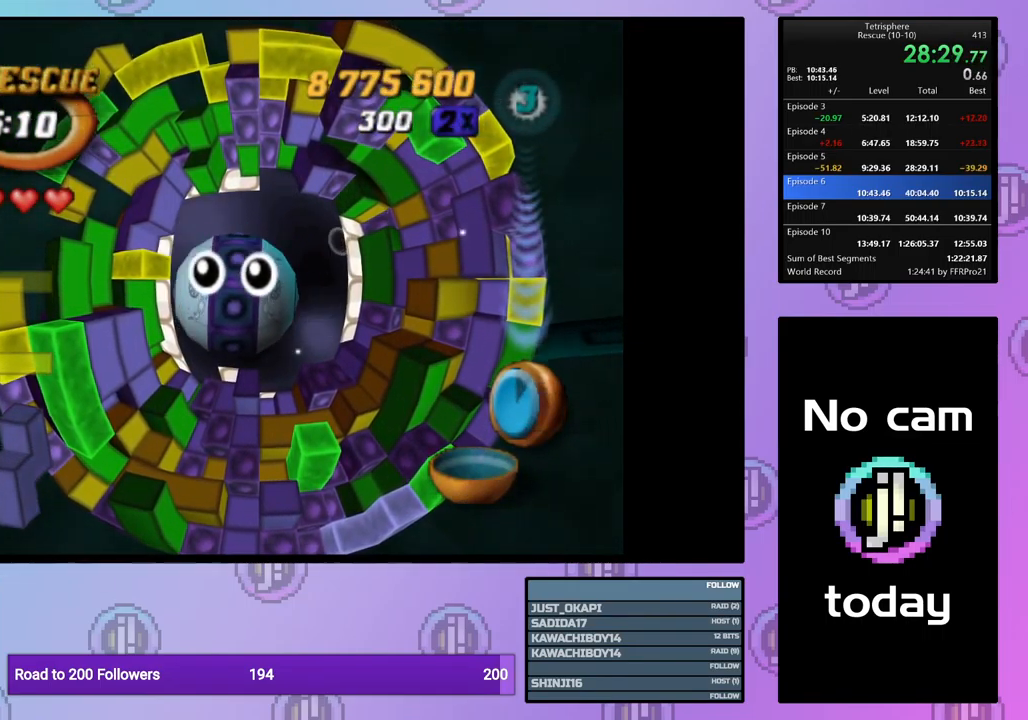
{"buttons": ["CROSS", "SQUARE"], "events": [[101, "CROSS", "up"], [101, "SQUARE", "up"], [151, "CROSS", "down"], [151, "SQUARE", "down"], [251, "CROSS", "up"], [251, "SQUARE", "up"], [301, "CROSS", "down"], [301, "SQUARE", "down"], [401, "CROSS", "up"], [401, "SQUARE", "up"], [451, "CROSS", "down"], [451, "SQUARE", "down"]]}
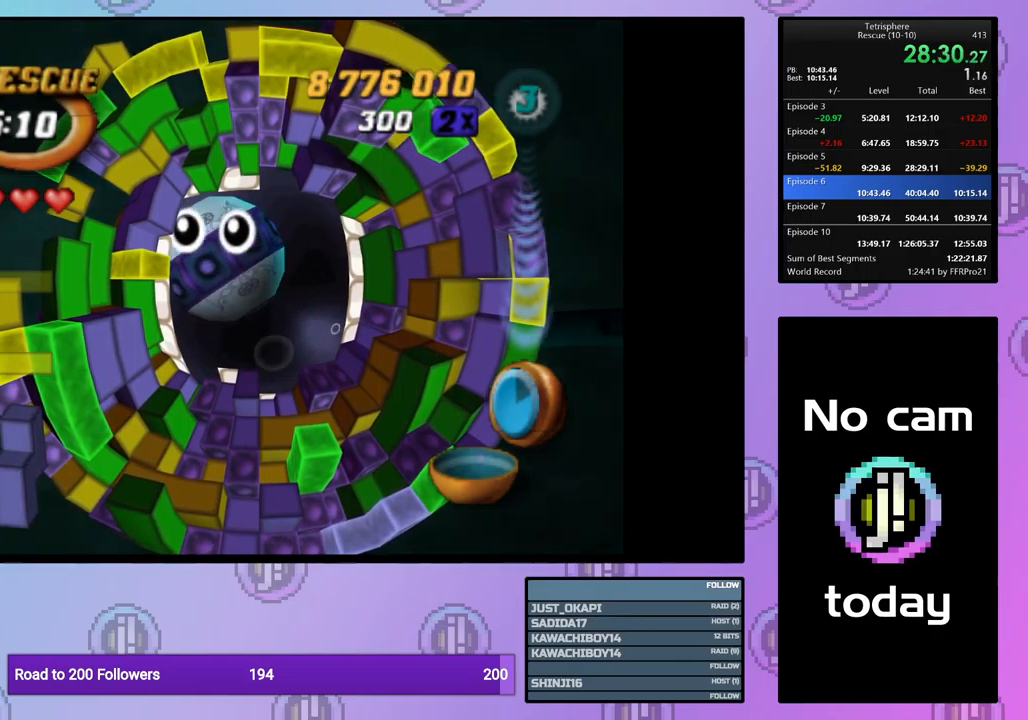
{"buttons": ["CROSS", "SQUARE"], "events": [[50, "SQUARE", "up"], [67, "CROSS", "up"], [133, "CROSS", "down"], [133, "SQUARE", "down"], [217, "SQUARE", "up"], [233, "CROSS", "up"], [283, "CROSS", "down"], [283, "SQUARE", "down"], [367, "SQUARE", "up"], [383, "CROSS", "up"], [433, "CROSS", "down"], [433, "SQUARE", "down"]]}
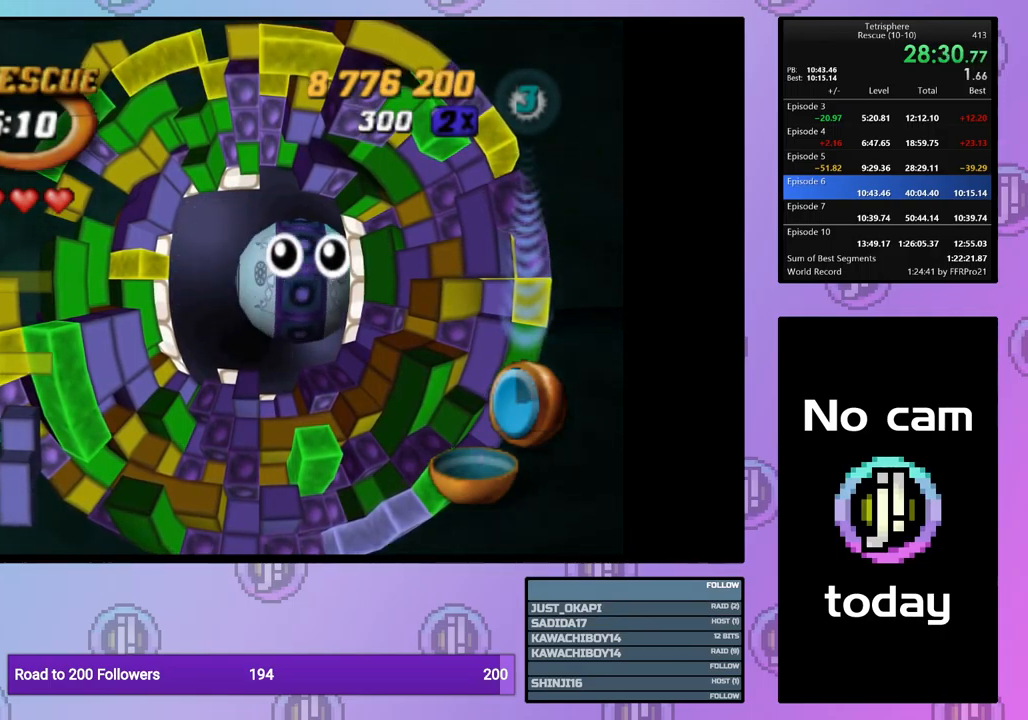
{"buttons": [], "events": [[17, "SQUARE", "up"], [33, "CROSS", "up"], [83, "CROSS", "down"], [83, "SQUARE", "down"], [183, "CROSS", "up"], [183, "SQUARE", "up"], [233, "CROSS", "down"], [250, "SQUARE", "down"], [317, "SQUARE", "up"], [350, "CROSS", "up"], [400, "CROSS", "down"], [400, "SQUARE", "down"], [483, "SQUARE", "up"], [500, "CROSS", "up"]]}
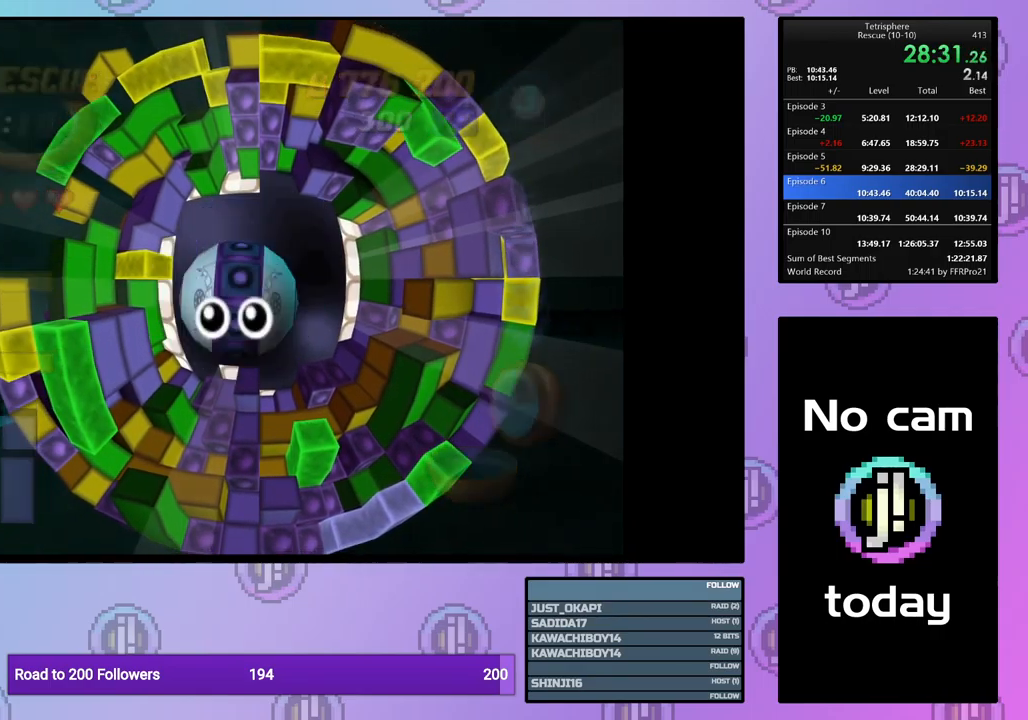
{"buttons": [], "events": [[50, "CROSS", "down"], [50, "SQUARE", "down"], [133, "SQUARE", "up"], [150, "CROSS", "up"], [217, "CROSS", "down"], [217, "SQUARE", "down"], [283, "SQUARE", "up"], [300, "CROSS", "up"], [367, "CROSS", "down"], [367, "SQUARE", "down"], [450, "CROSS", "up"], [450, "SQUARE", "up"]]}
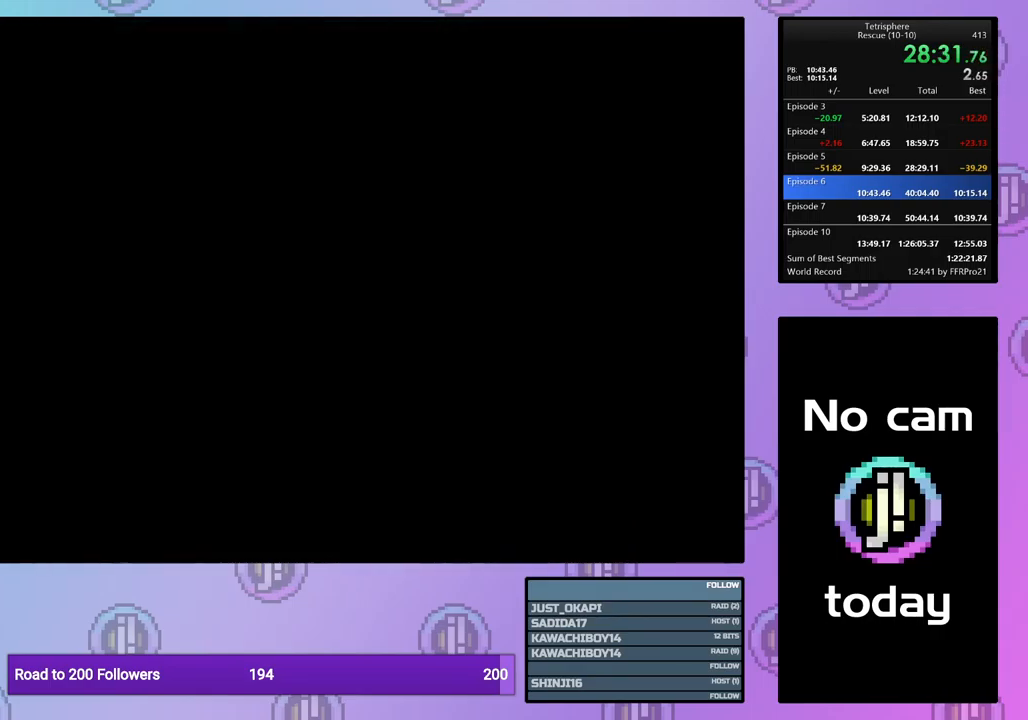
{"buttons": ["CROSS", "SQUARE"], "events": [[17, "CROSS", "down"], [17, "SQUARE", "down"], [100, "SQUARE", "up"], [117, "CROSS", "up"], [167, "CROSS", "down"], [167, "SQUARE", "down"], [250, "SQUARE", "up"], [267, "CROSS", "up"], [317, "CROSS", "down"], [317, "SQUARE", "down"], [417, "CROSS", "up"], [417, "SQUARE", "up"], [467, "CROSS", "down"], [467, "SQUARE", "down"]]}
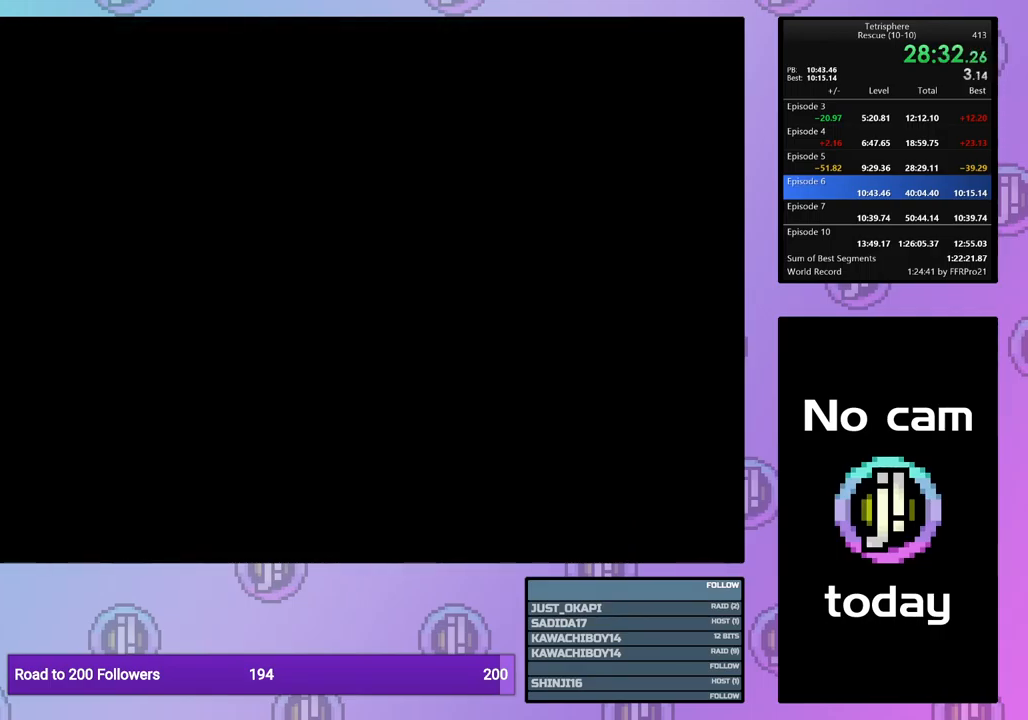
{"buttons": [], "events": [[67, "SQUARE", "up"], [83, "CROSS", "up"], [133, "CROSS", "down"], [133, "SQUARE", "down"], [200, "SQUARE", "up"], [233, "CROSS", "up"], [267, "CROSS", "down"], [267, "SQUARE", "down"], [333, "SQUARE", "up"], [367, "CROSS", "up"], [417, "CROSS", "down"], [433, "SQUARE", "down"], [467, "SQUARE", "up"], [500, "CROSS", "up"]]}